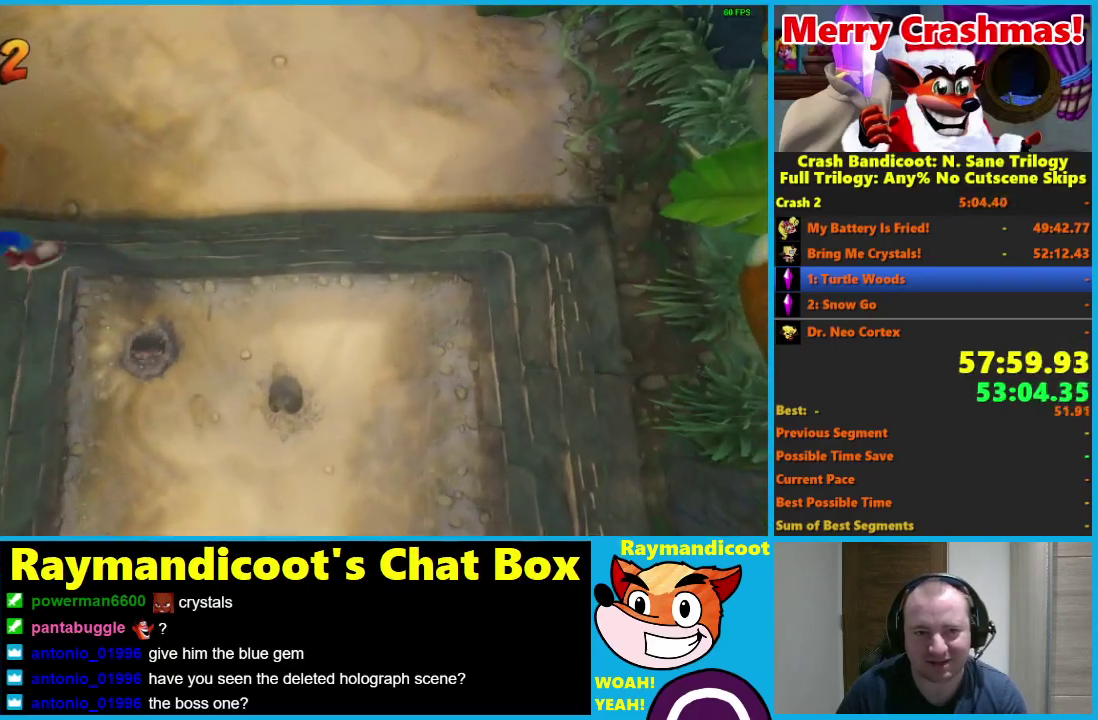
Gameplay with a controller (Xbox layout); each line is a JSON object with the inputs held at the frame after it. "events" lists button and stick changes between this image and that frame as [ms after this image, input, new state], when the widget could be followed in between. Not read: START.
{"buttons": ["R1"], "left_stick": "up-left", "right_stick": "center"}
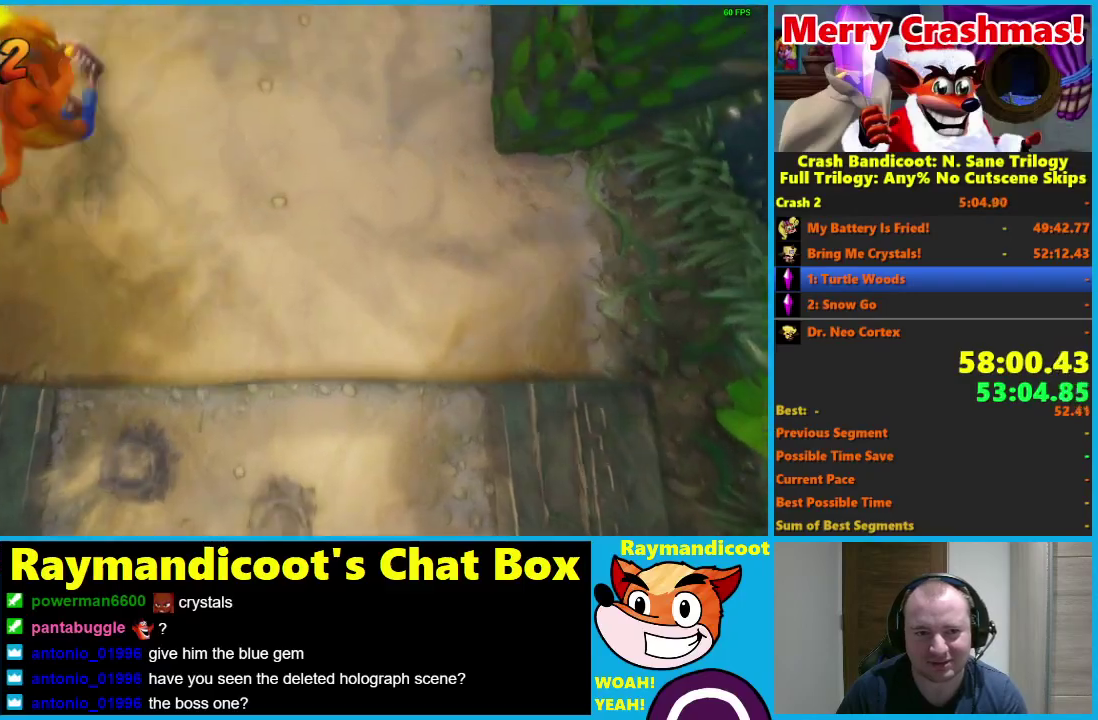
{"buttons": [], "left_stick": "up", "right_stick": "center", "events": [[67, "R1", "up"], [67, "X", "down"], [183, "X", "up"], [483, "left_stick", "up"]]}
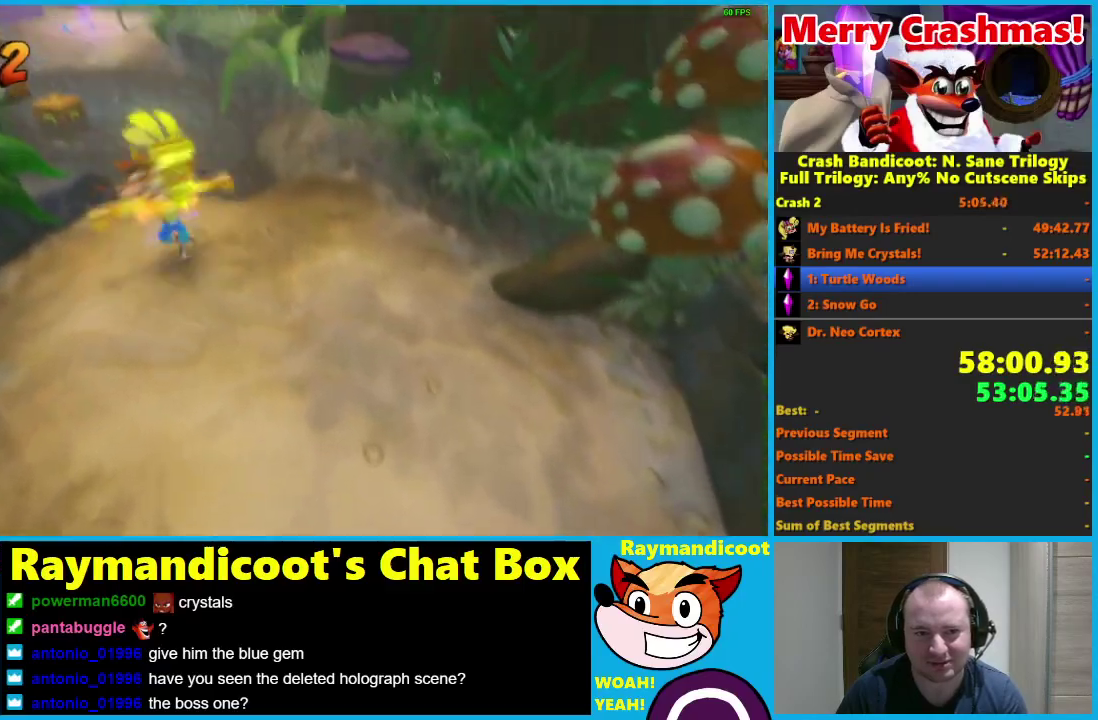
{"buttons": ["A", "X", "R1"], "left_stick": "up-left", "right_stick": "center", "events": [[183, "R1", "down"], [300, "A", "down"], [383, "X", "down"], [483, "left_stick", "up-left"]]}
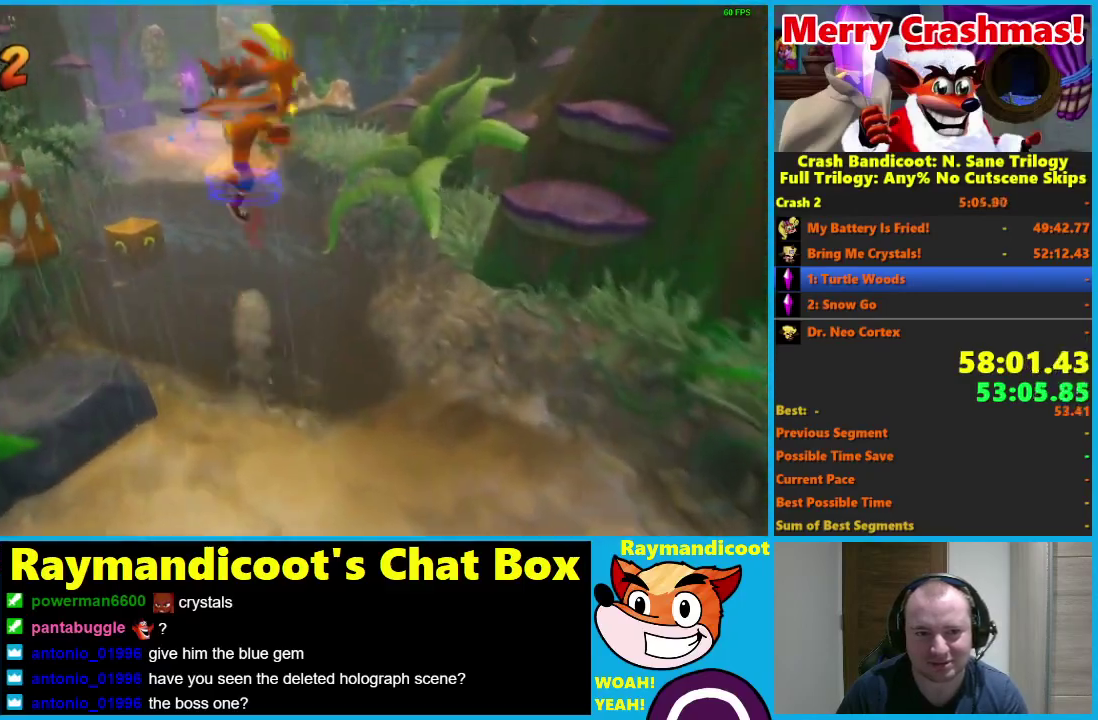
{"buttons": ["A"], "left_stick": "up", "right_stick": "center", "events": [[250, "X", "up"], [333, "R1", "up"], [500, "left_stick", "up"]]}
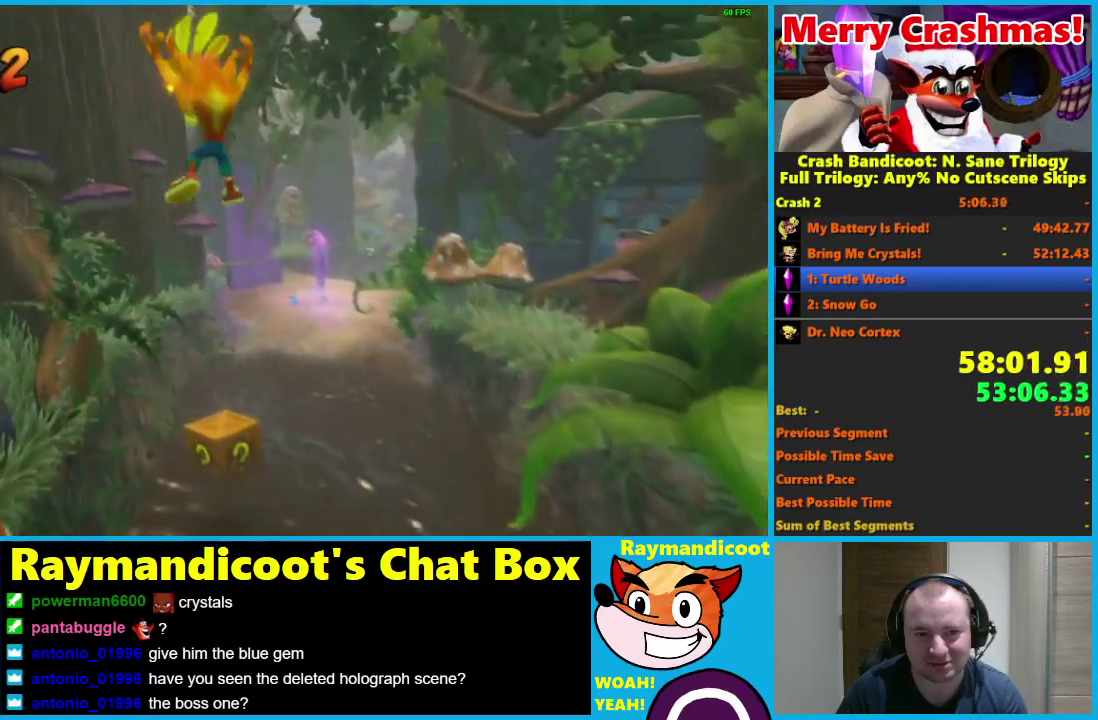
{"buttons": ["A"], "left_stick": "up-right", "right_stick": "center", "events": [[67, "A", "up"], [250, "left_stick", "up-right"], [383, "A", "down"]]}
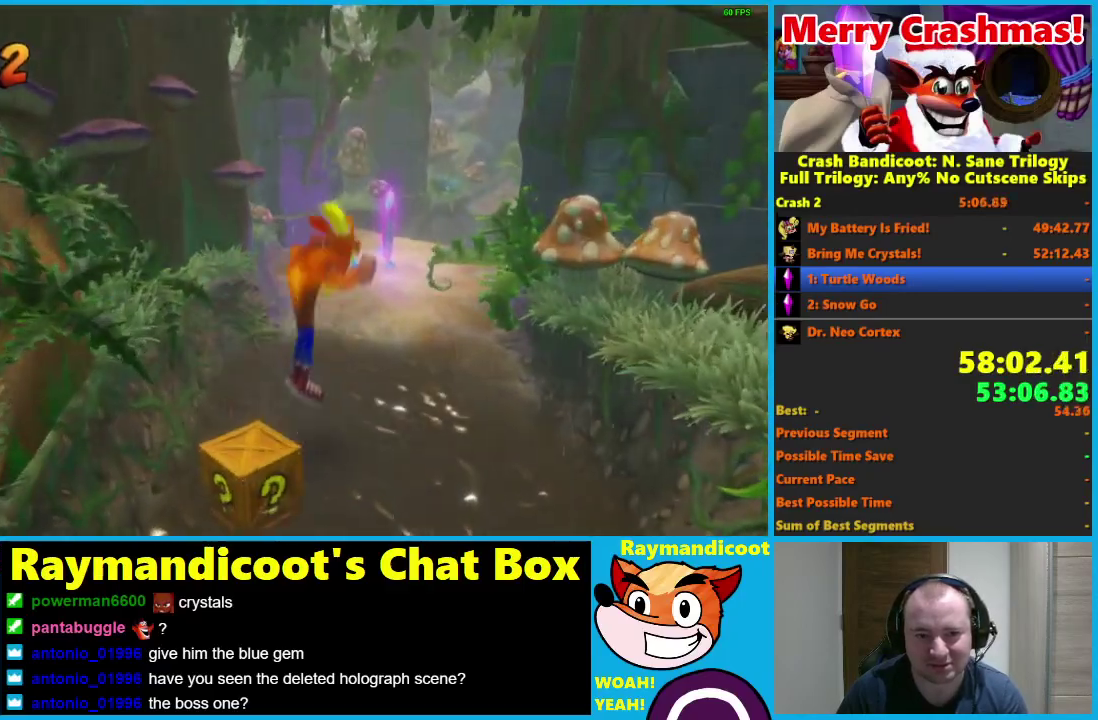
{"buttons": [], "left_stick": "up", "right_stick": "center", "events": [[350, "left_stick", "up"], [433, "A", "up"]]}
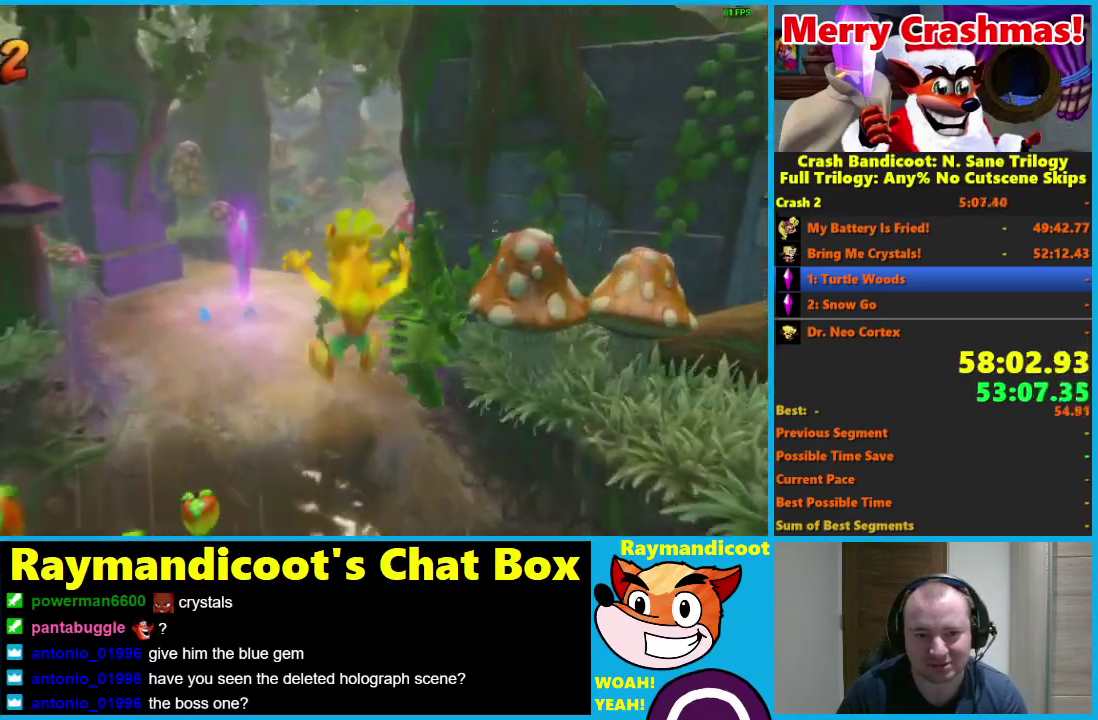
{"buttons": ["R1"], "left_stick": "up", "right_stick": "center", "events": [[483, "R1", "down"]]}
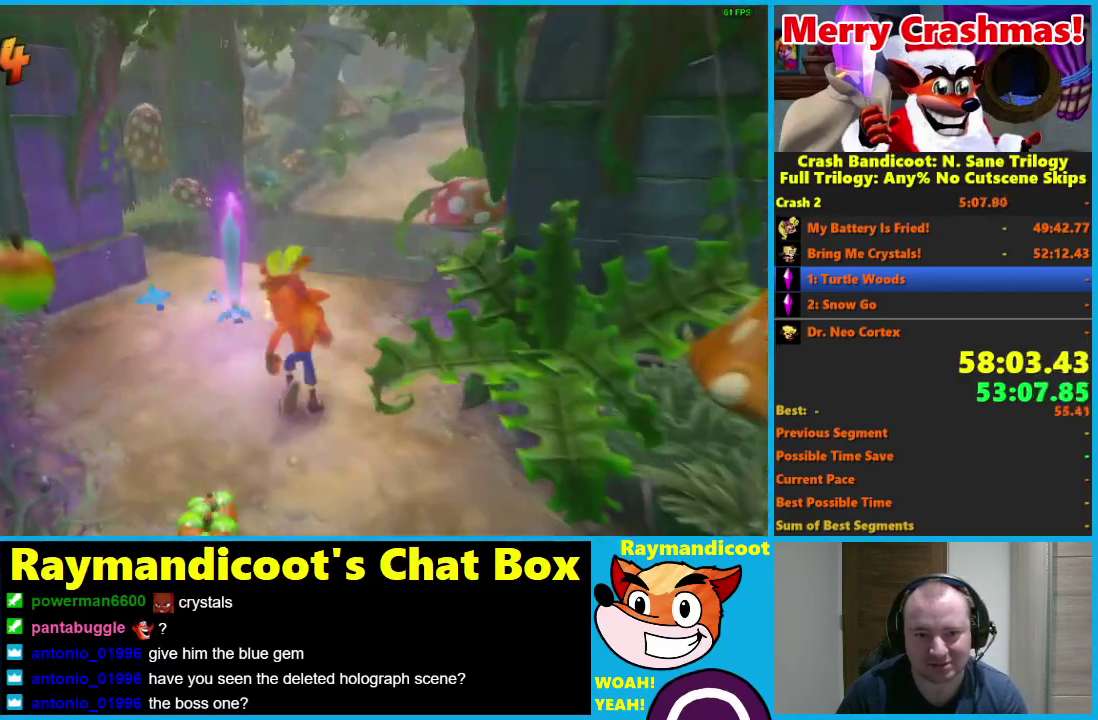
{"buttons": [], "left_stick": "up-right", "right_stick": "center", "events": [[67, "R1", "up"], [200, "left_stick", "up-left"], [217, "X", "down"], [350, "X", "up"], [367, "left_stick", "up"], [500, "left_stick", "up-right"]]}
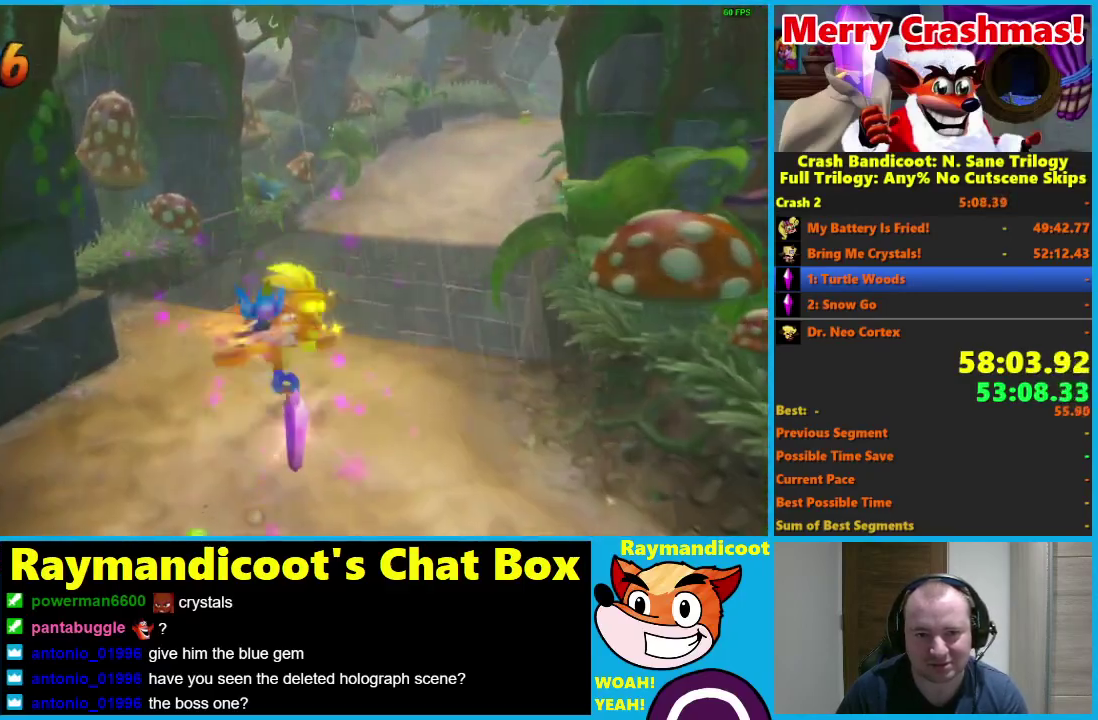
{"buttons": ["R1"], "left_stick": "up", "right_stick": "center", "events": [[317, "left_stick", "up"], [483, "R1", "down"]]}
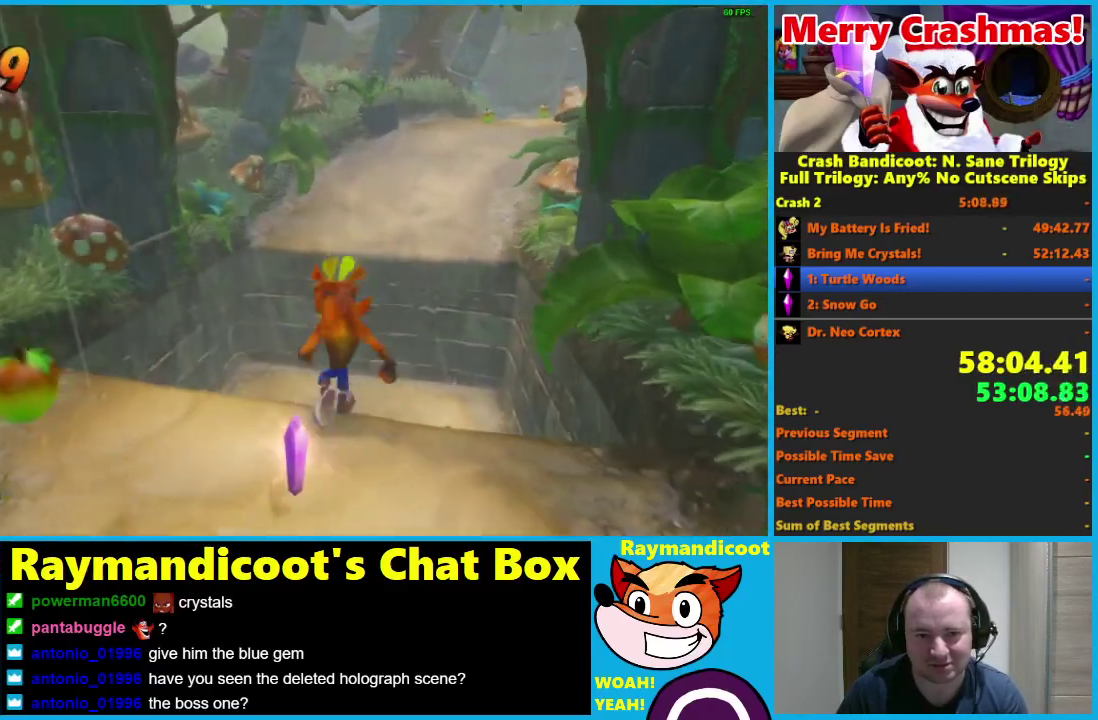
{"buttons": ["A", "X", "R1"], "left_stick": "up", "right_stick": "center", "events": [[117, "A", "down"], [167, "X", "down"]]}
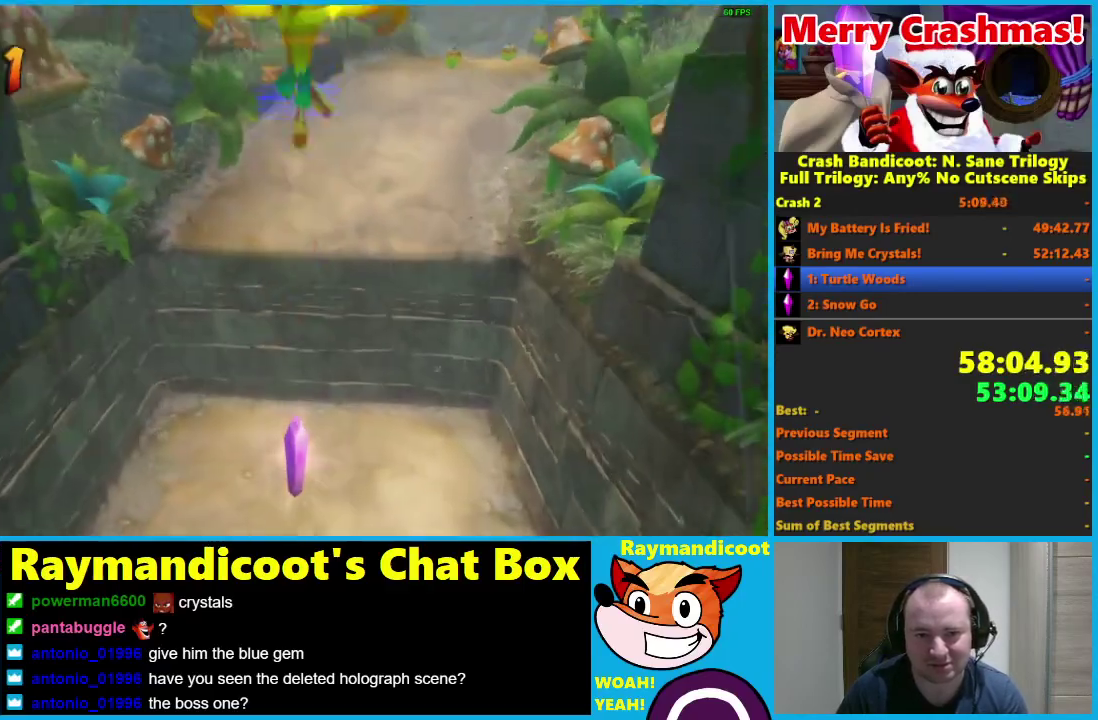
{"buttons": [], "left_stick": "up", "right_stick": "center", "events": [[300, "X", "up"], [400, "A", "up"], [400, "R1", "up"]]}
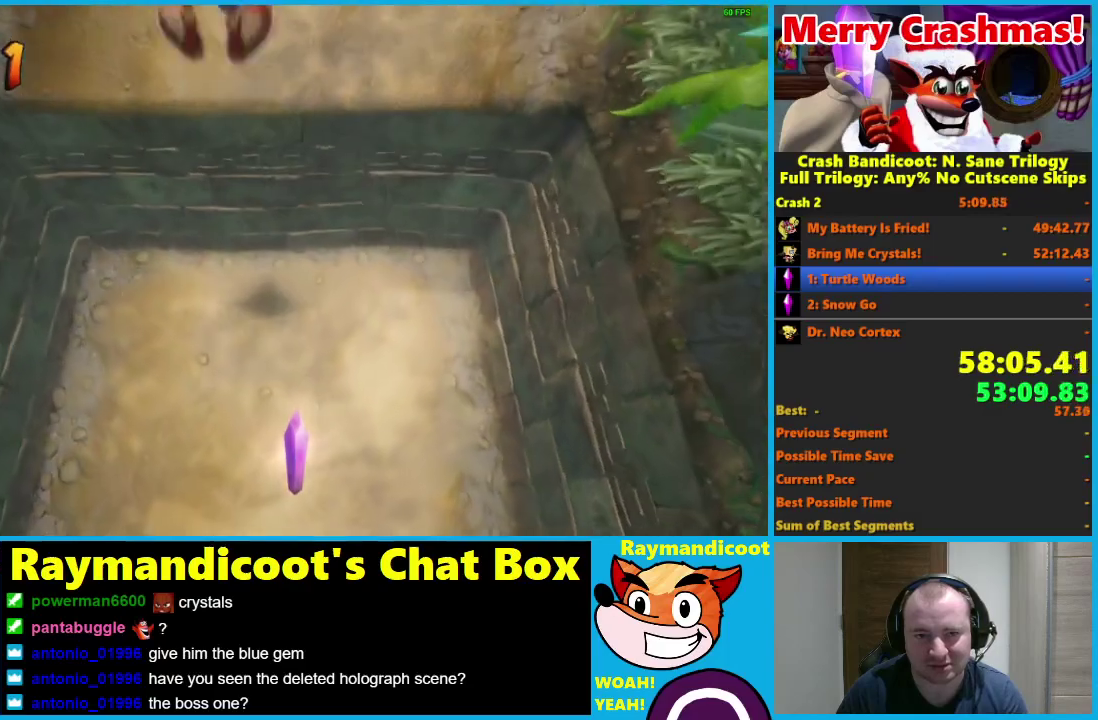
{"buttons": ["A", "R1"], "left_stick": "up", "right_stick": "center", "events": [[267, "left_stick", "up-right"], [400, "left_stick", "up"], [433, "R1", "down"], [500, "A", "down"]]}
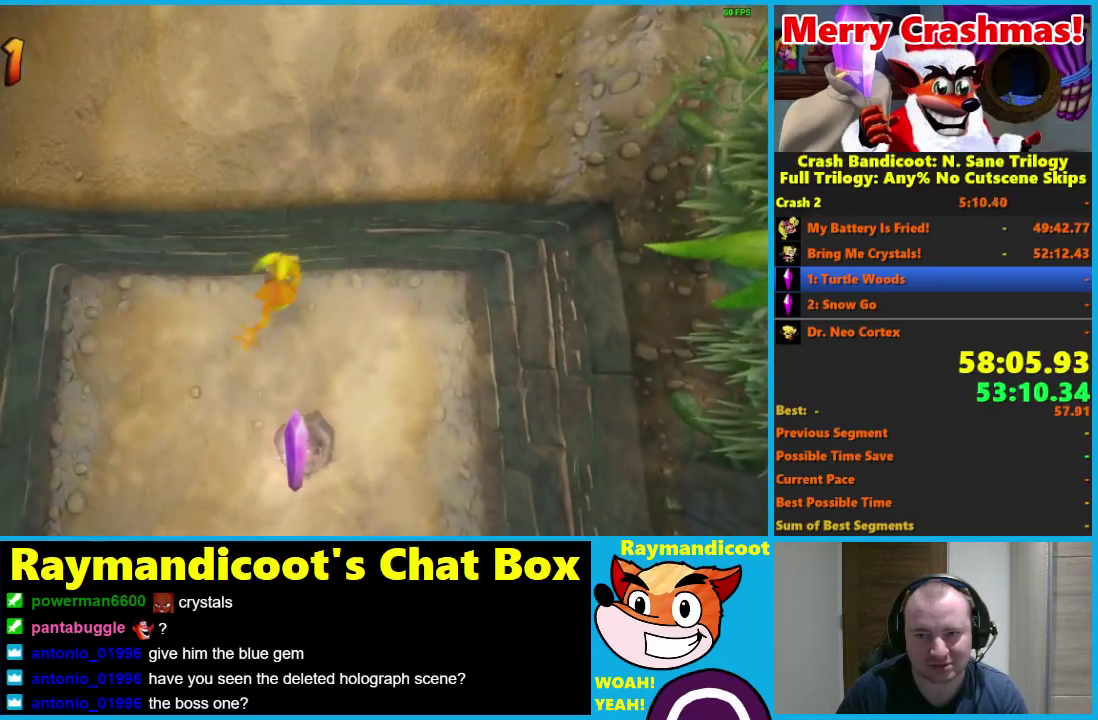
{"buttons": ["A", "R1"], "left_stick": "up", "right_stick": "center", "events": [[17, "left_stick", "up-left"], [67, "X", "down"], [433, "left_stick", "up"], [483, "X", "up"]]}
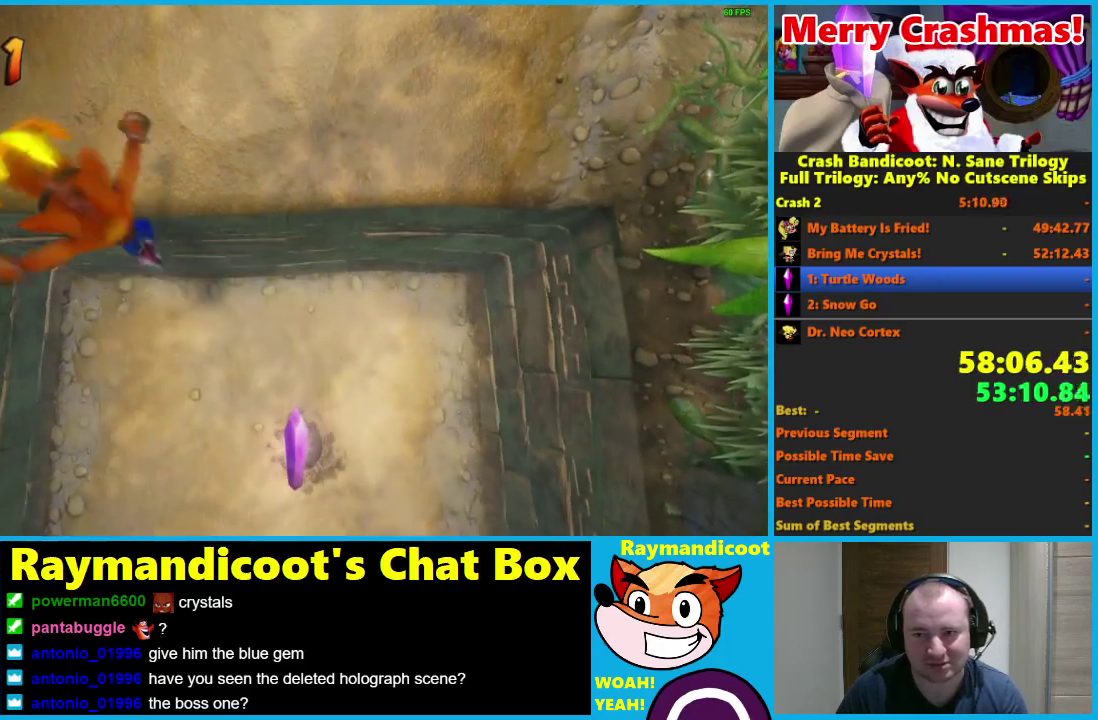
{"buttons": ["X", "R1"], "left_stick": "up-right", "right_stick": "center", "events": [[67, "R1", "up"], [100, "A", "up"], [100, "left_stick", "up-right"], [317, "R1", "down"], [417, "X", "down"]]}
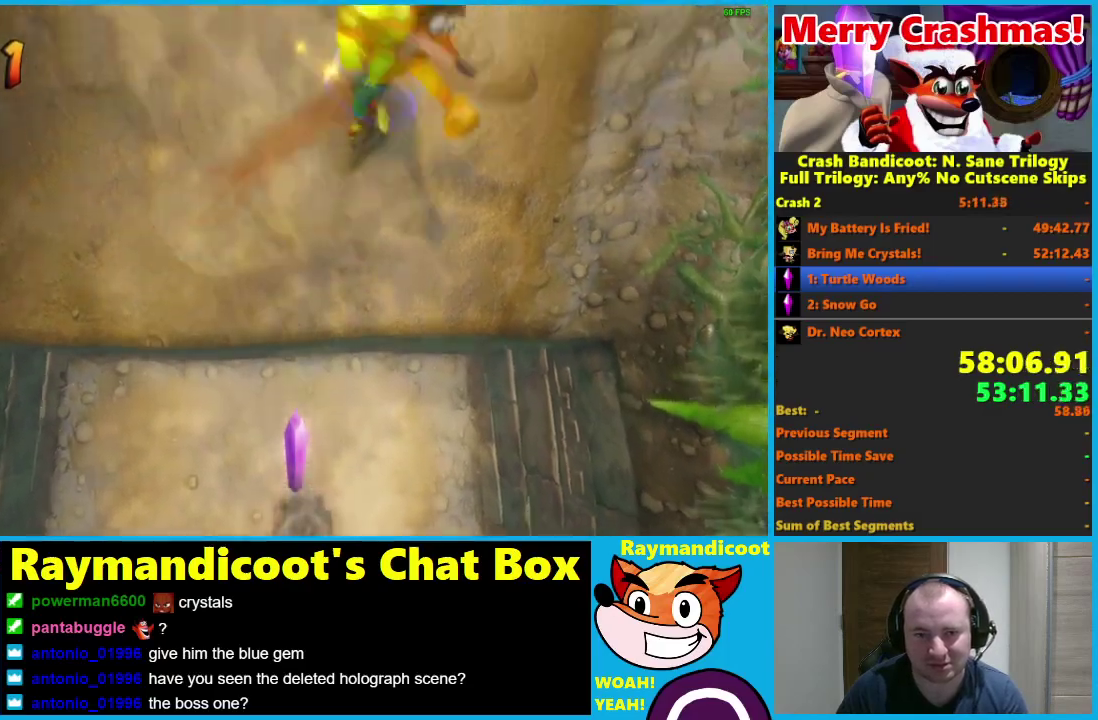
{"buttons": [], "left_stick": "up", "right_stick": "center", "events": [[33, "R1", "up"], [67, "X", "up"], [367, "left_stick", "up"]]}
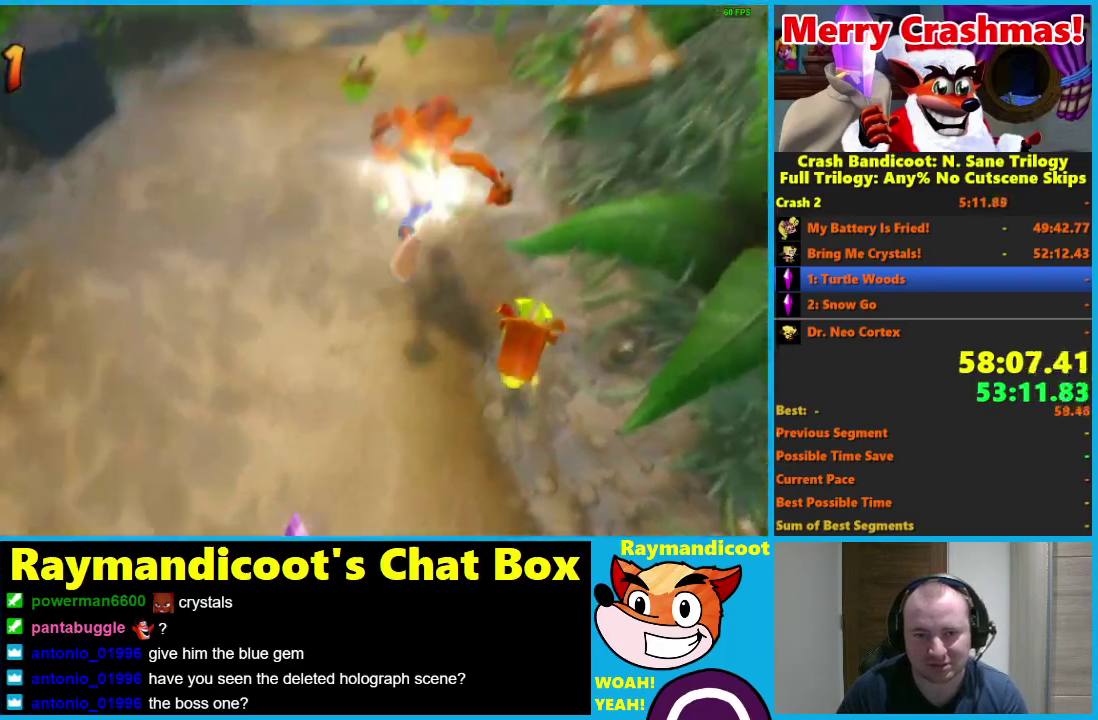
{"buttons": [], "left_stick": "up", "right_stick": "center", "events": [[17, "R1", "down"], [83, "R1", "up"], [283, "X", "down"], [367, "X", "up"]]}
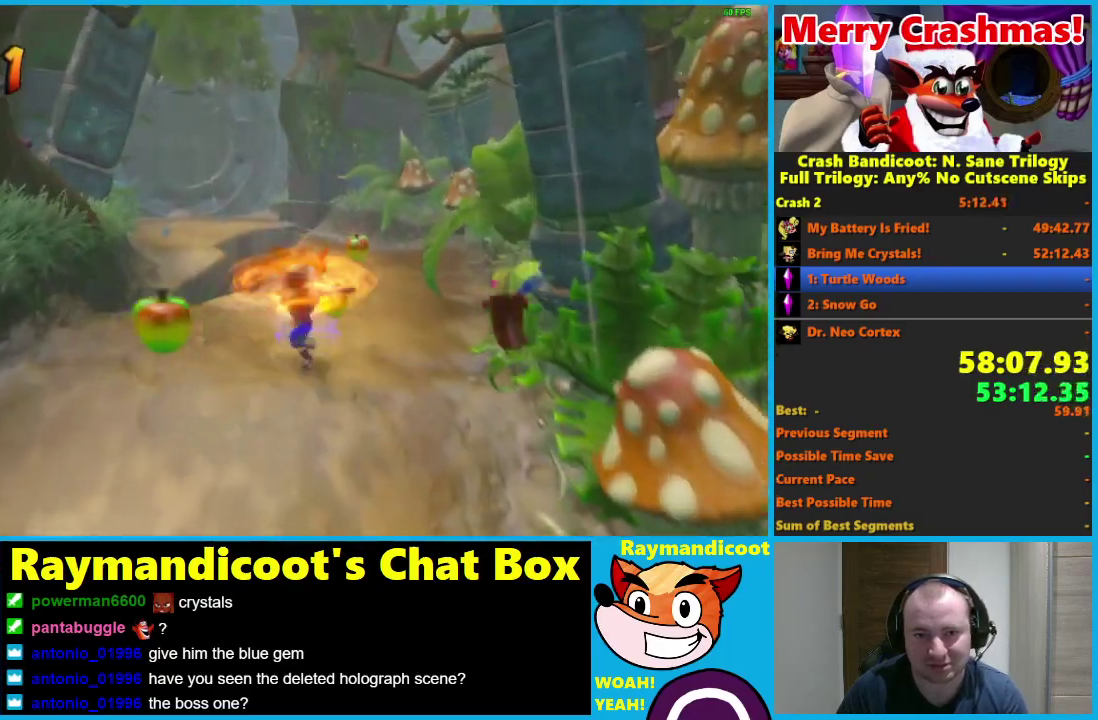
{"buttons": ["A", "R1"], "left_stick": "up-left", "right_stick": "center", "events": [[317, "left_stick", "up-left"], [367, "R1", "down"], [467, "A", "down"]]}
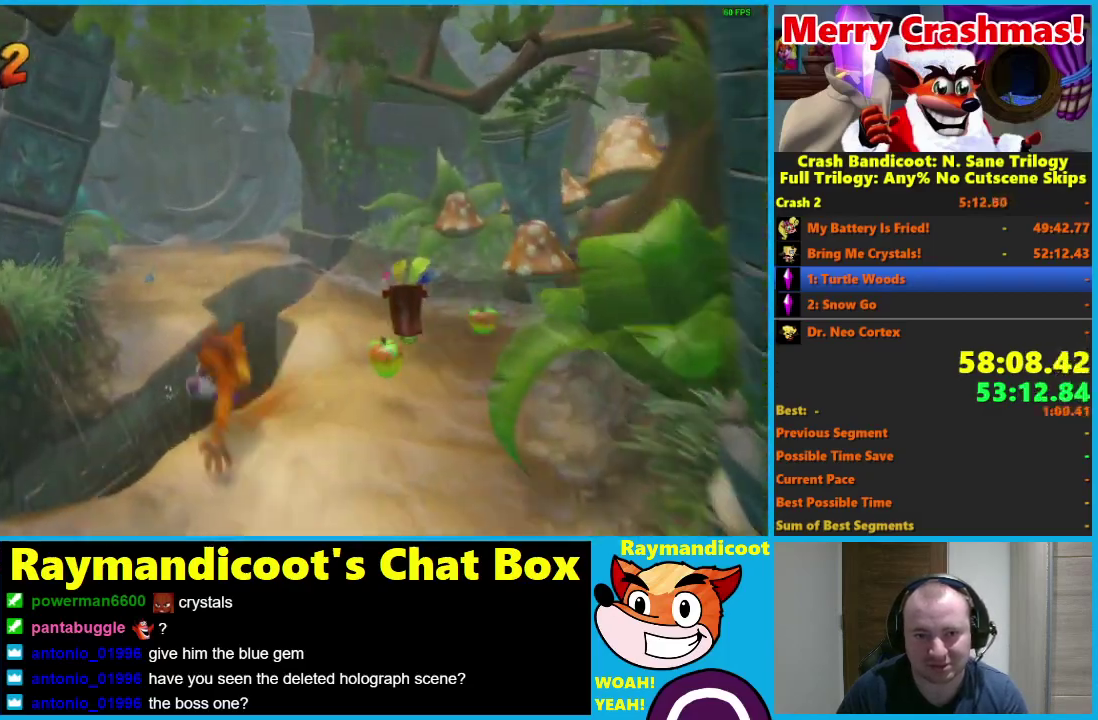
{"buttons": [], "left_stick": "up", "right_stick": "center", "events": [[200, "A", "up"], [233, "R1", "up"], [350, "left_stick", "up"]]}
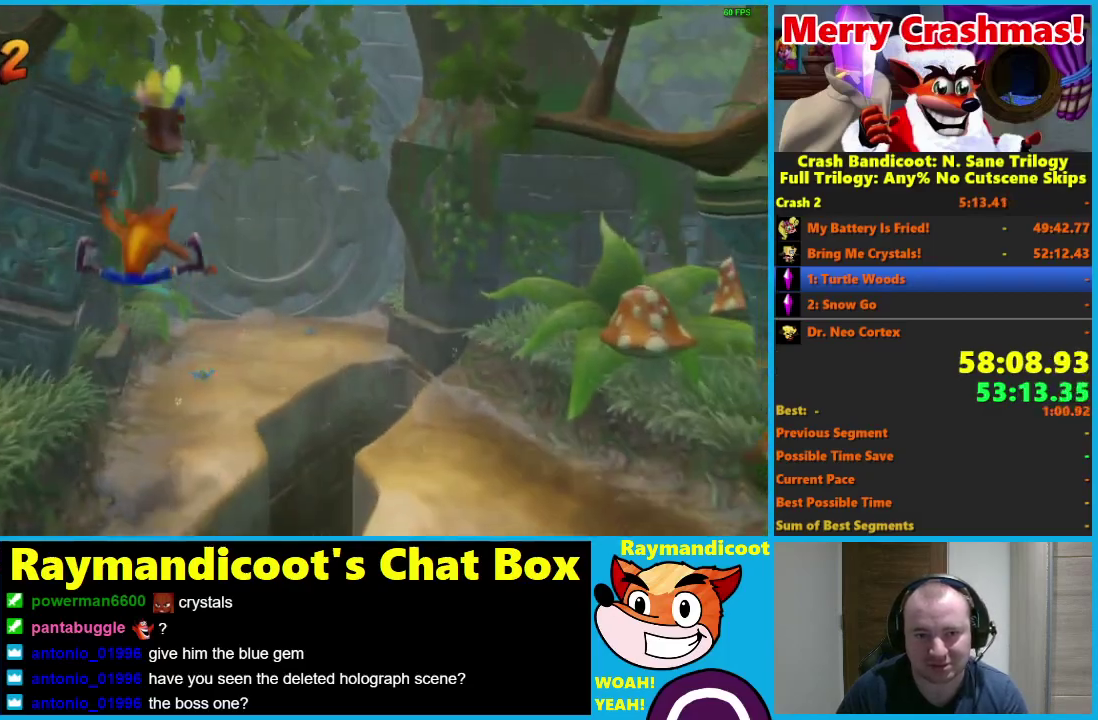
{"buttons": [], "left_stick": "up", "right_stick": "center", "events": [[267, "R1", "down"], [383, "R1", "up"], [383, "X", "down"], [483, "X", "up"]]}
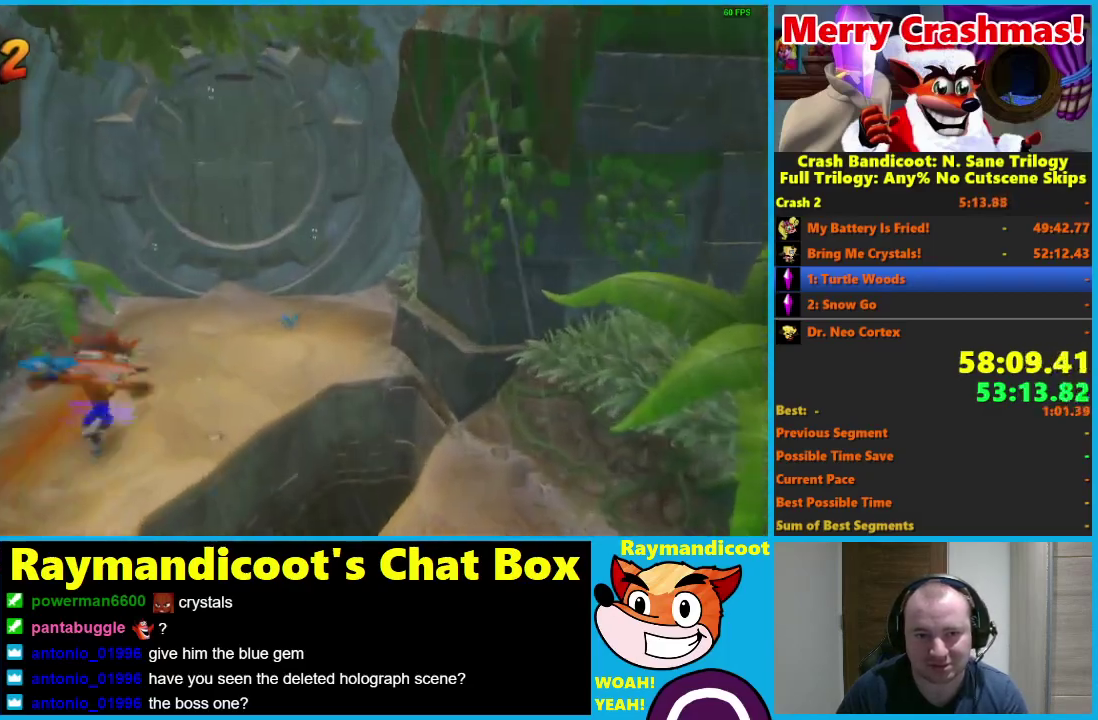
{"buttons": [], "left_stick": "up-right", "right_stick": "center", "events": [[67, "left_stick", "up-right"]]}
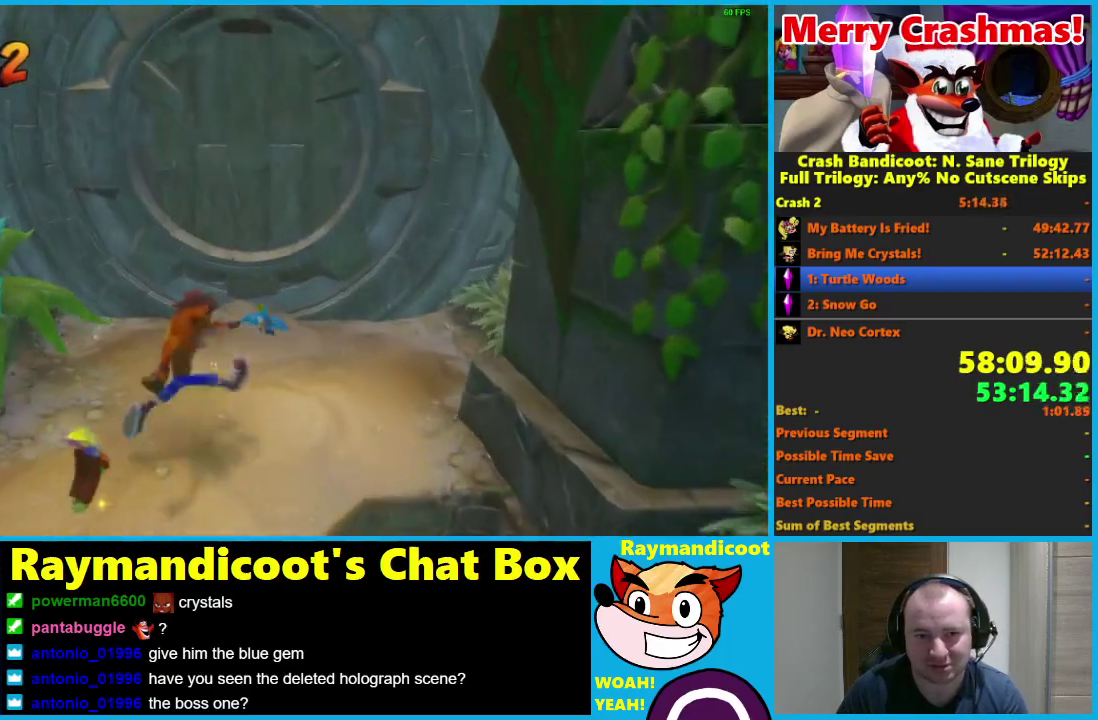
{"buttons": [], "left_stick": "up", "right_stick": "center", "events": [[83, "left_stick", "up"], [167, "R1", "down"], [200, "X", "down"], [250, "A", "down"], [317, "R1", "up"], [317, "X", "up"], [333, "A", "up"]]}
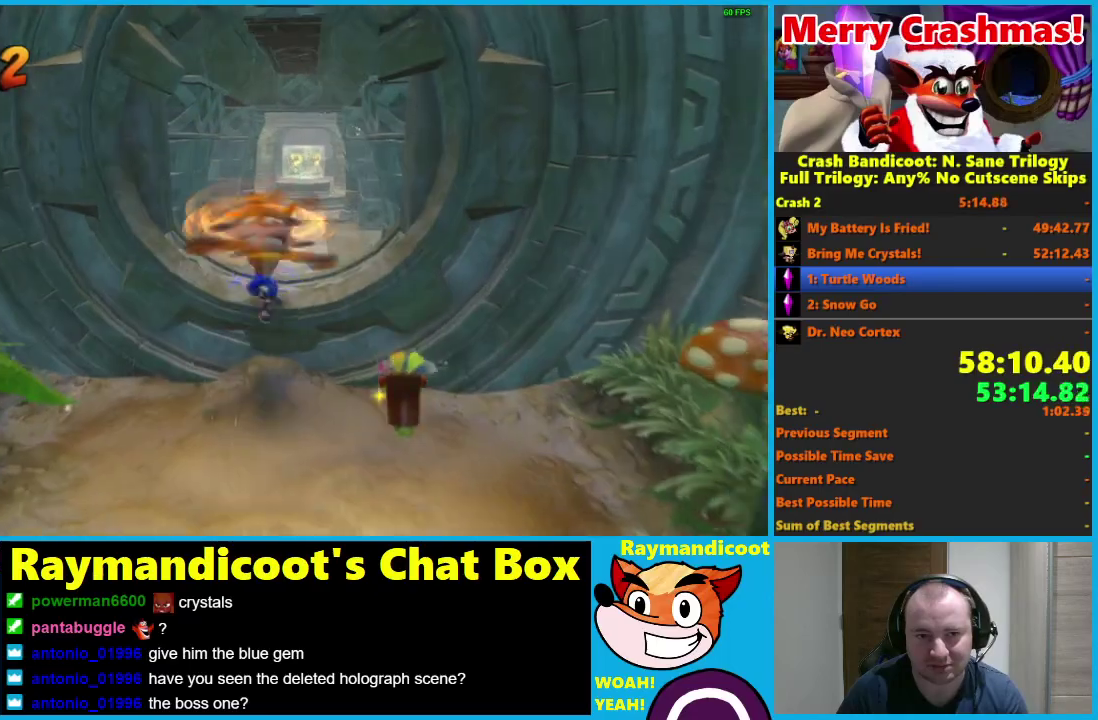
{"buttons": ["X"], "left_stick": "up", "right_stick": "center", "events": [[183, "R1", "down"], [267, "R1", "up"], [467, "X", "down"]]}
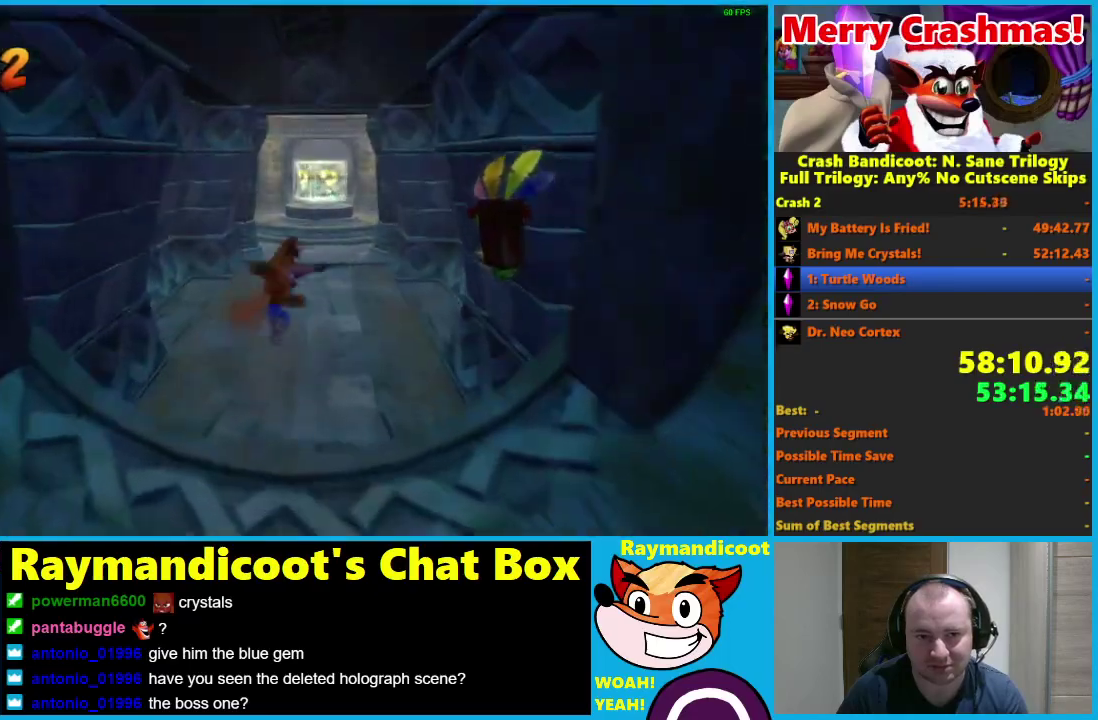
{"buttons": ["R1"], "left_stick": "up", "right_stick": "center", "events": [[50, "X", "up"], [83, "left_stick", "up-right"], [233, "left_stick", "up"], [450, "R1", "down"]]}
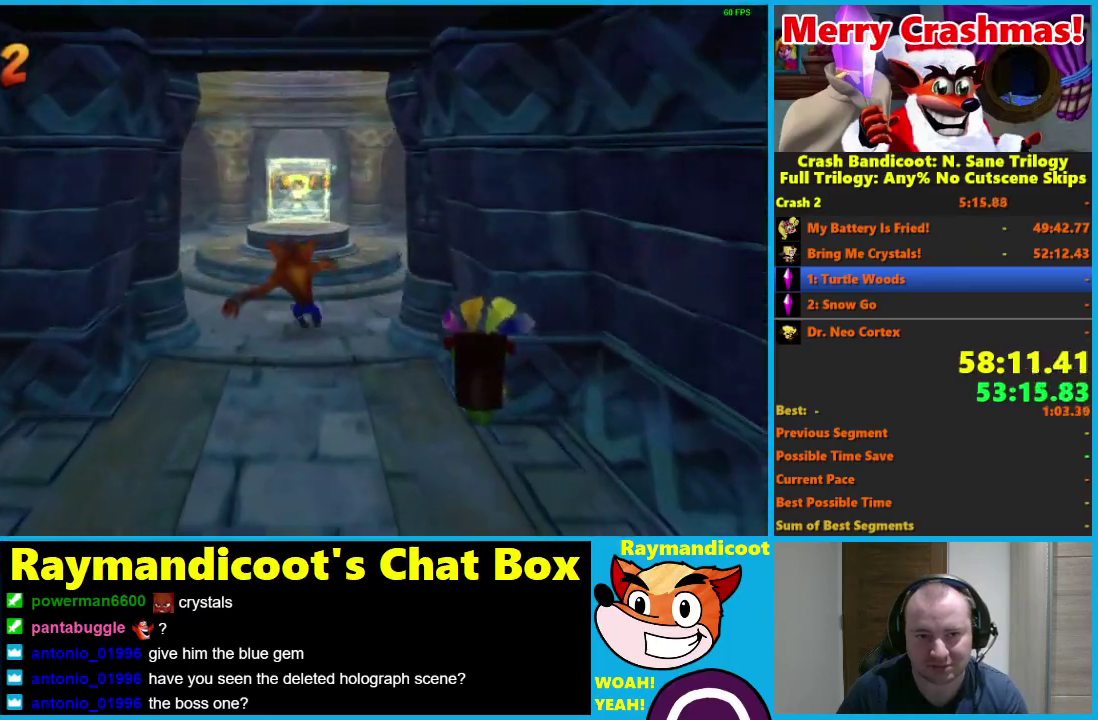
{"buttons": [], "left_stick": "up", "right_stick": "center", "events": [[33, "R1", "up"], [250, "X", "down"], [350, "X", "up"]]}
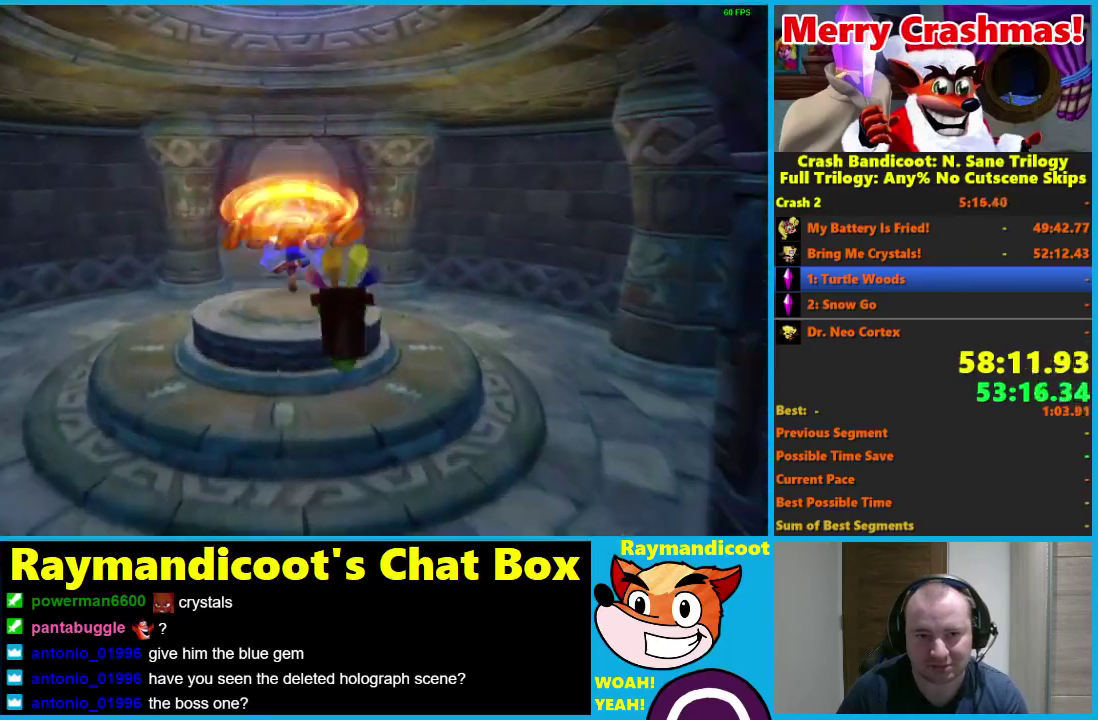
{"buttons": [], "left_stick": "up", "right_stick": "center", "events": [[250, "R1", "down"], [333, "R1", "up"]]}
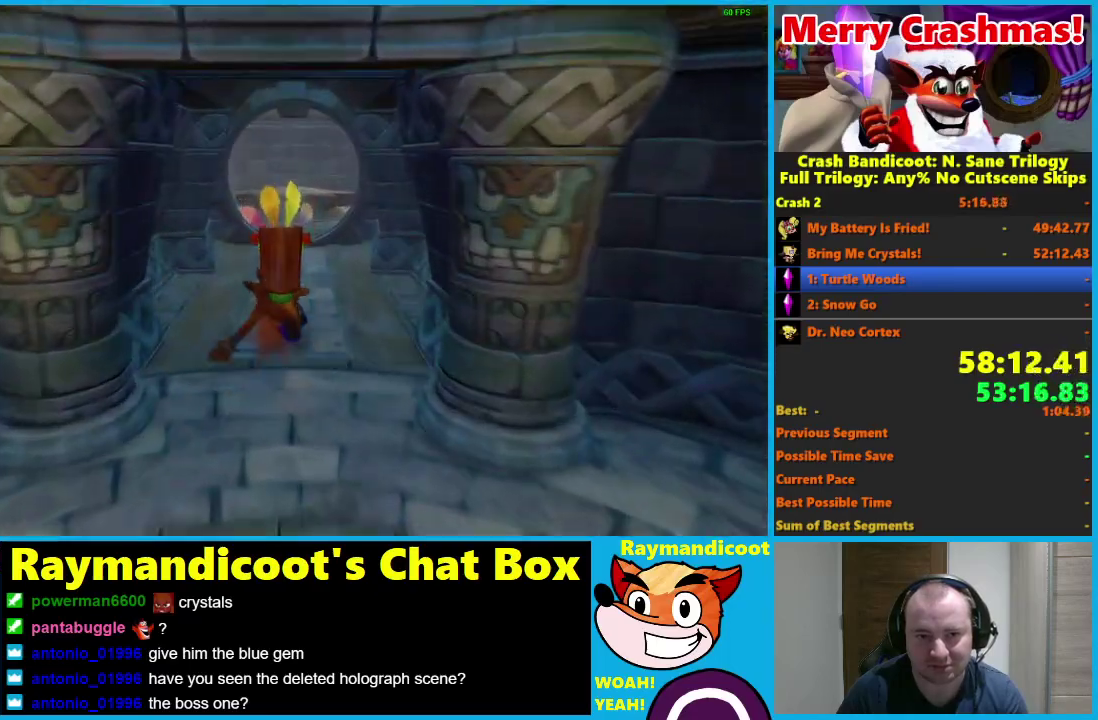
{"buttons": [], "left_stick": "up", "right_stick": "center", "events": [[50, "X", "down"], [150, "X", "up"]]}
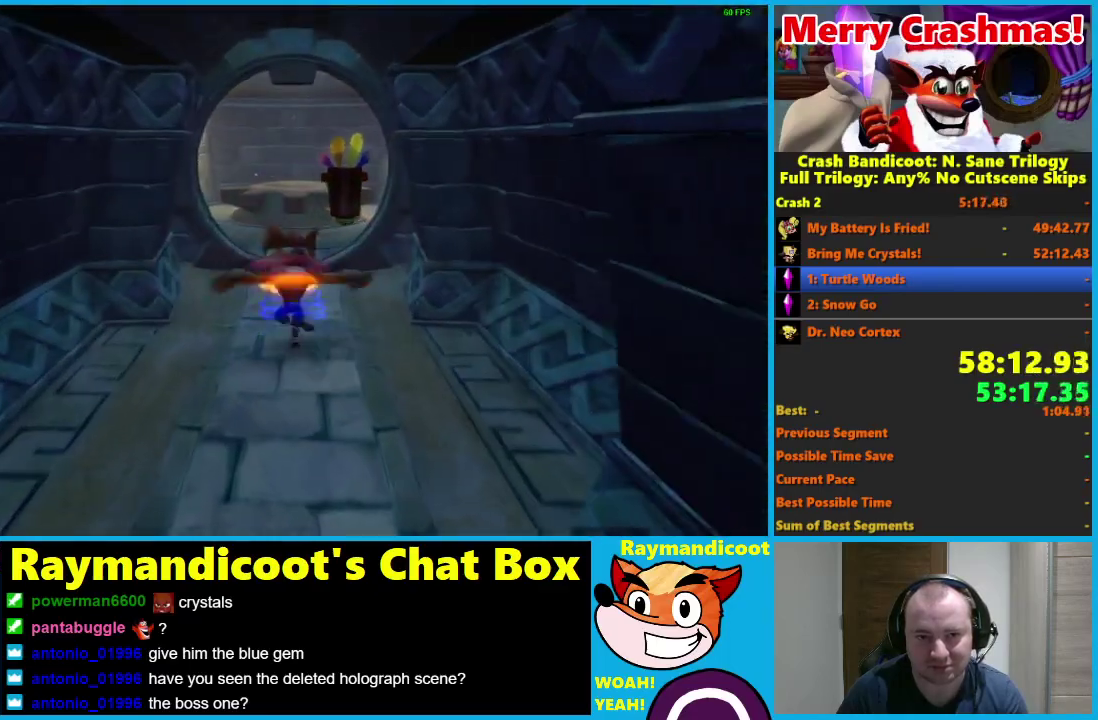
{"buttons": [], "left_stick": "up", "right_stick": "center", "events": [[67, "R1", "down"], [200, "R1", "up"], [367, "X", "down"], [467, "X", "up"]]}
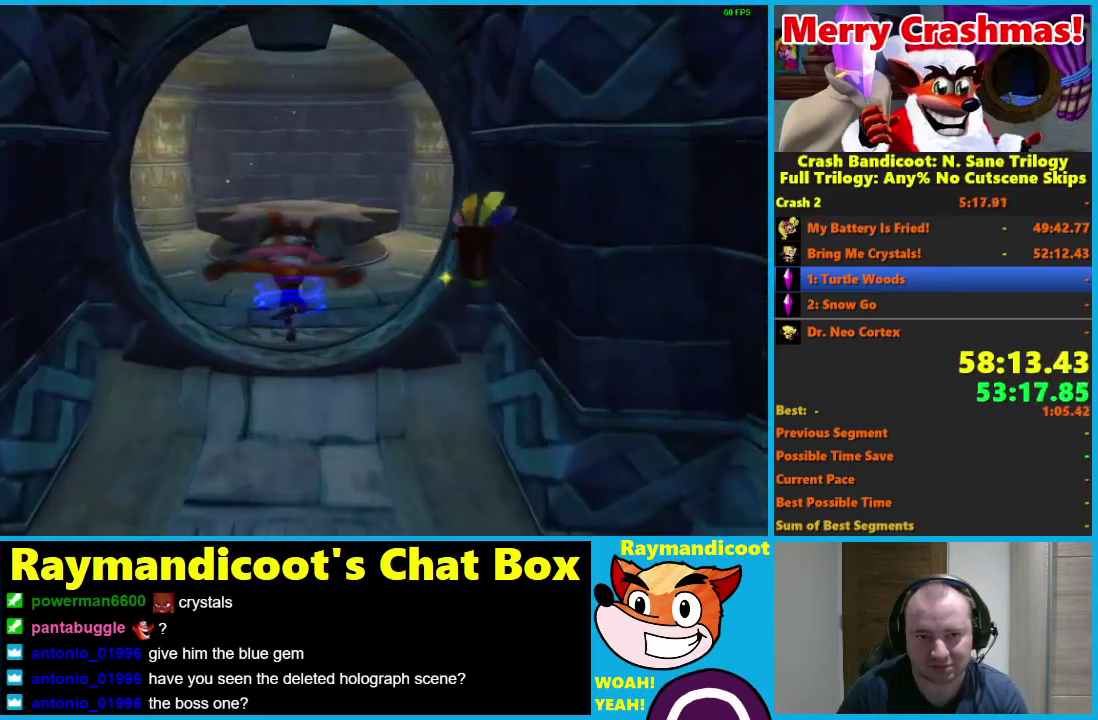
{"buttons": [], "left_stick": "up", "right_stick": "center", "events": [[300, "A", "down"], [450, "A", "up"]]}
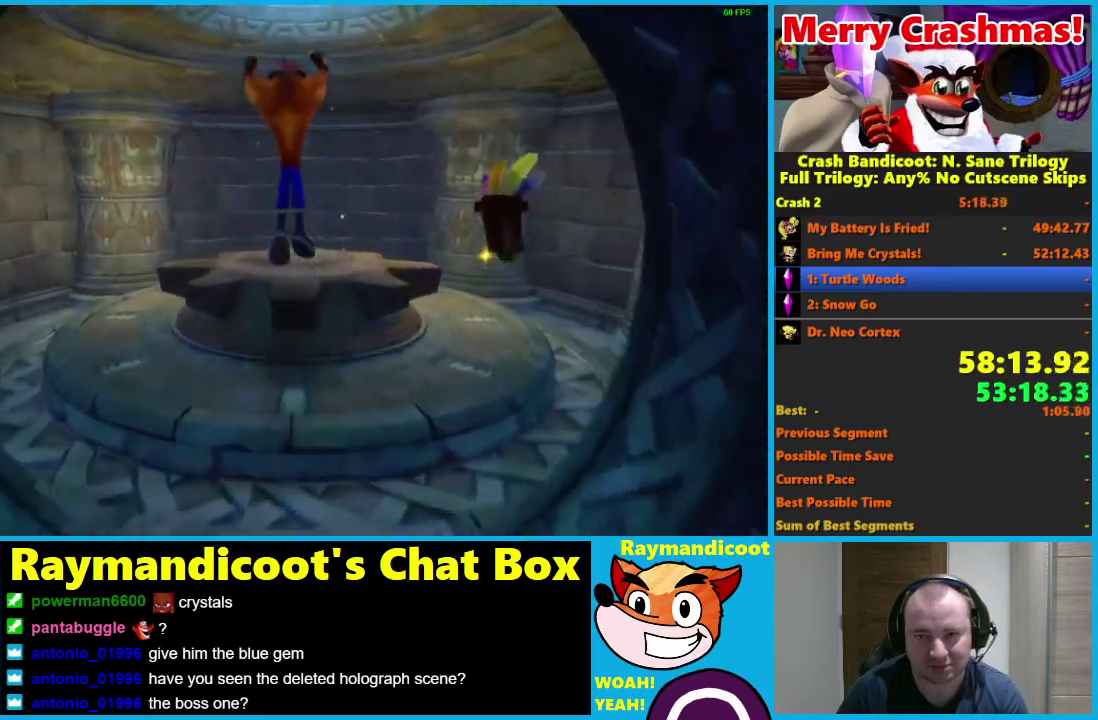
{"buttons": [], "left_stick": "up", "right_stick": "center", "events": []}
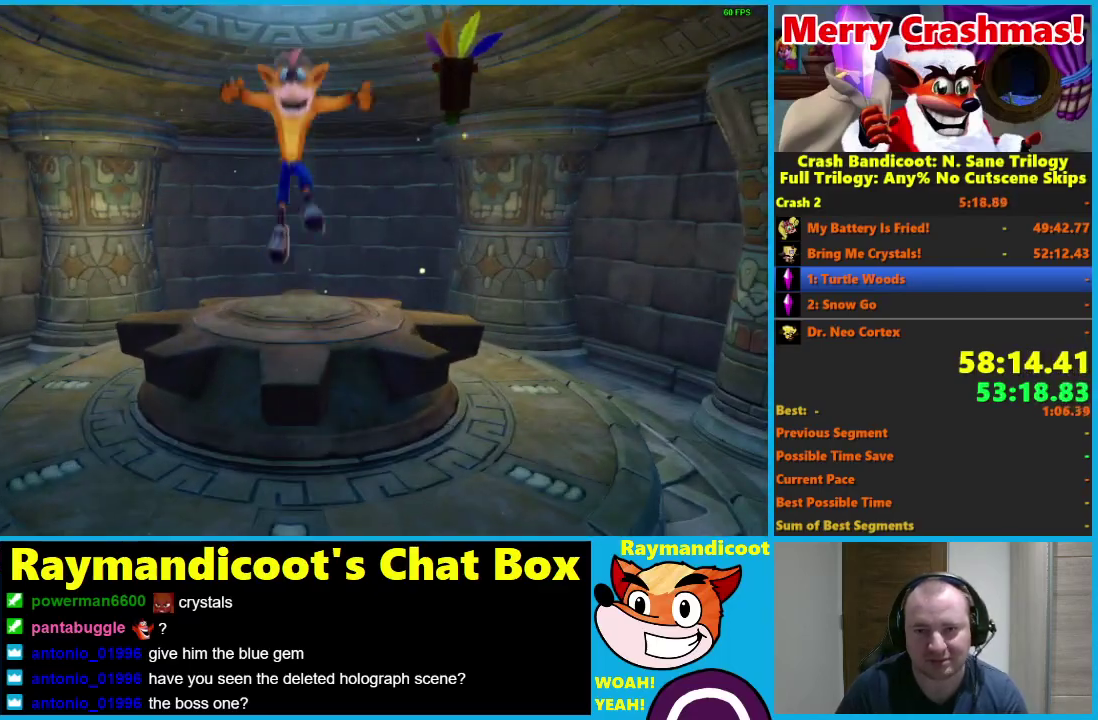
{"buttons": [], "left_stick": "center", "right_stick": "center", "events": [[383, "left_stick", "center"]]}